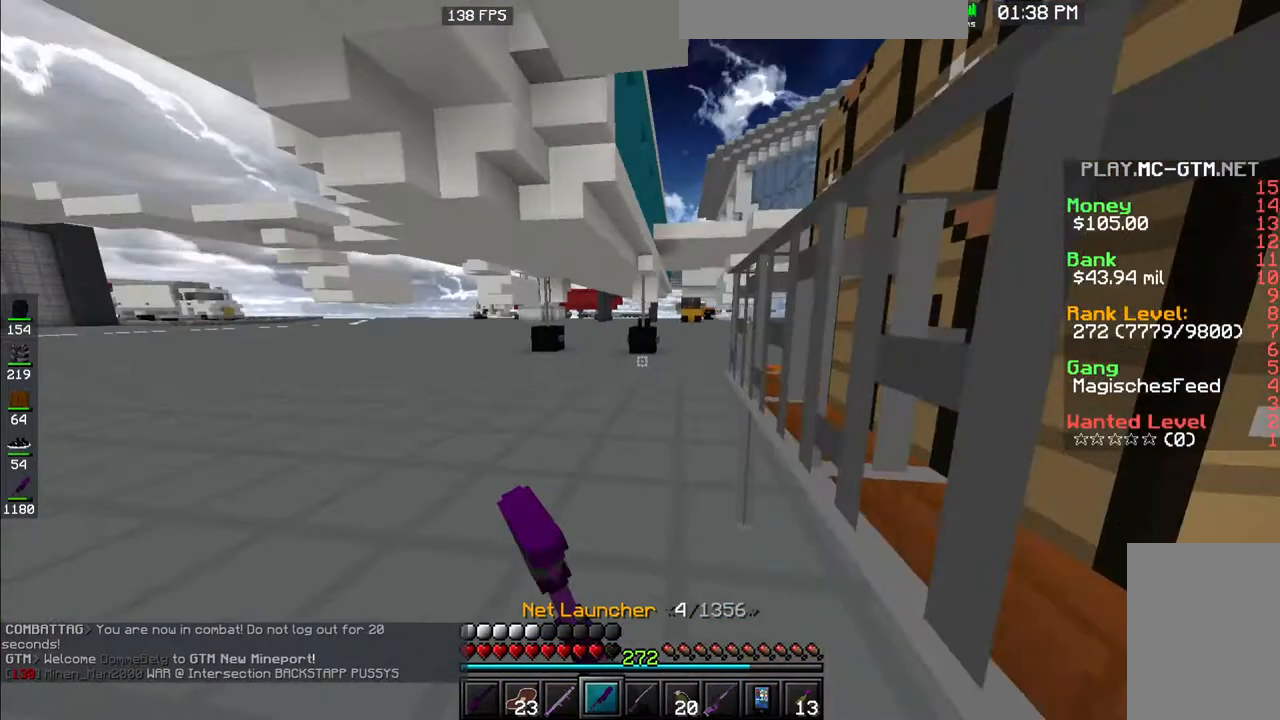
Gameplay with keyboard and mouse; each line is a JSON object with the keys and mouse buttons held at the frame after it. "events" lists presses ("down") and releases ("up") of "a", "d", "s", "space", "w", "mouse_left" and "mouse_right" between this image and that frame as [ms after this image, input, new state], when the widget could be followed in between. "mouse_left", "mouse_right" = the "left", "right" buttons of the "mouse" list. No other keys are recorded. Fast repeated clicks can show as one long hold. Mouse movement is not recorded.
{"keys": ["d", "space", "w"], "mouse": [], "events": [[33, "a", "up"], [33, "space", "down"], [300, "d", "down"]]}
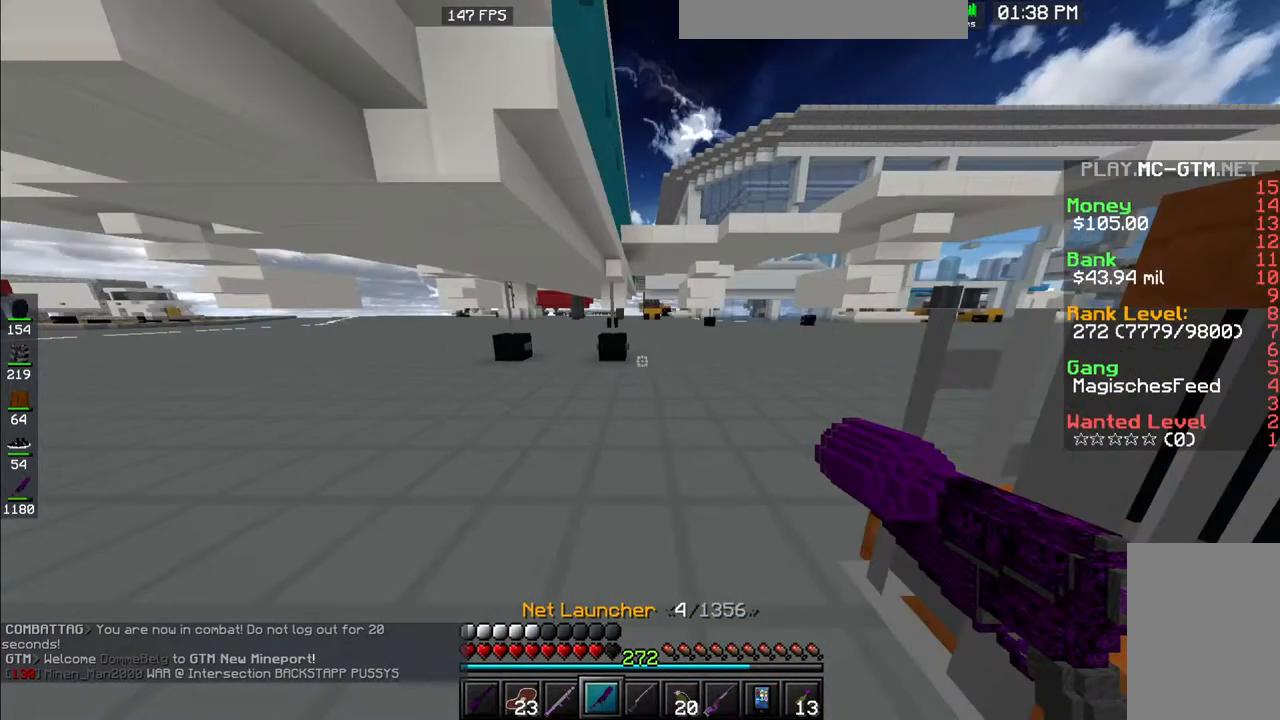
{"keys": ["d", "s", "space"], "mouse": [], "events": [[433, "s", "down"], [433, "w", "up"]]}
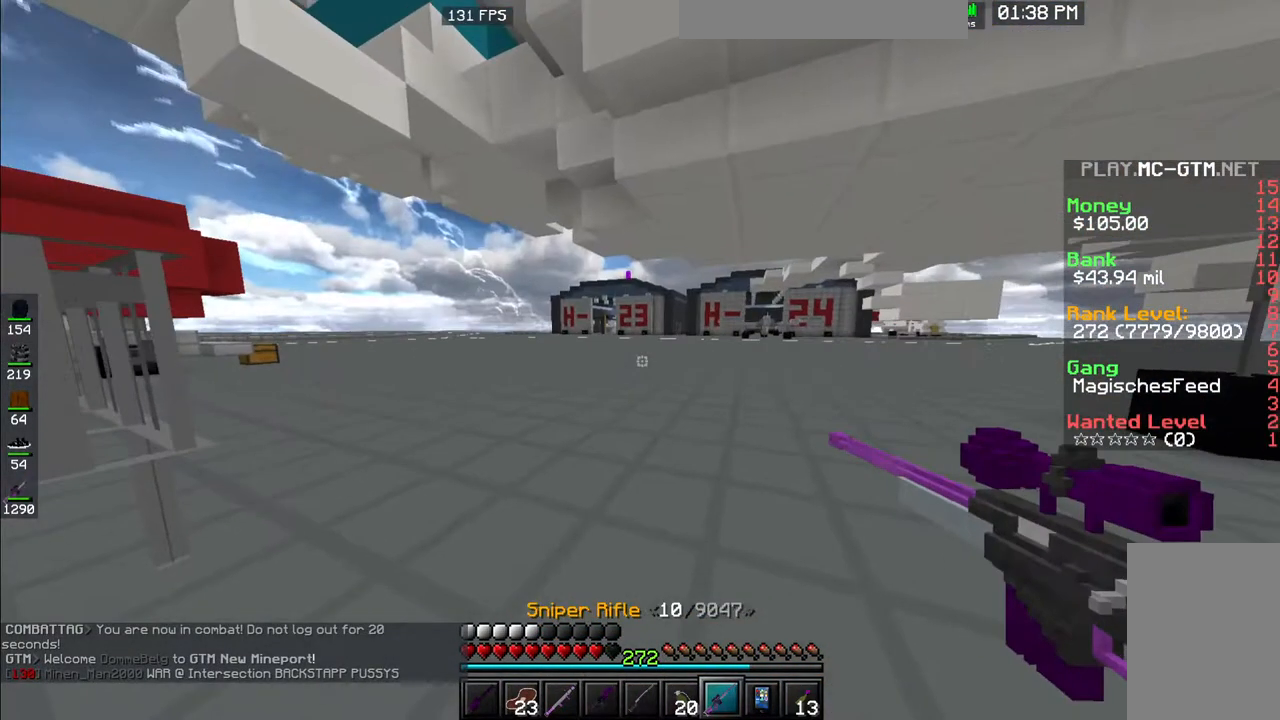
{"keys": ["d", "space", "w"], "mouse": ["left"], "events": [[233, "mouse_right", "down"], [317, "mouse_left", "down"], [383, "s", "up"], [417, "mouse_right", "up"], [417, "w", "down"]]}
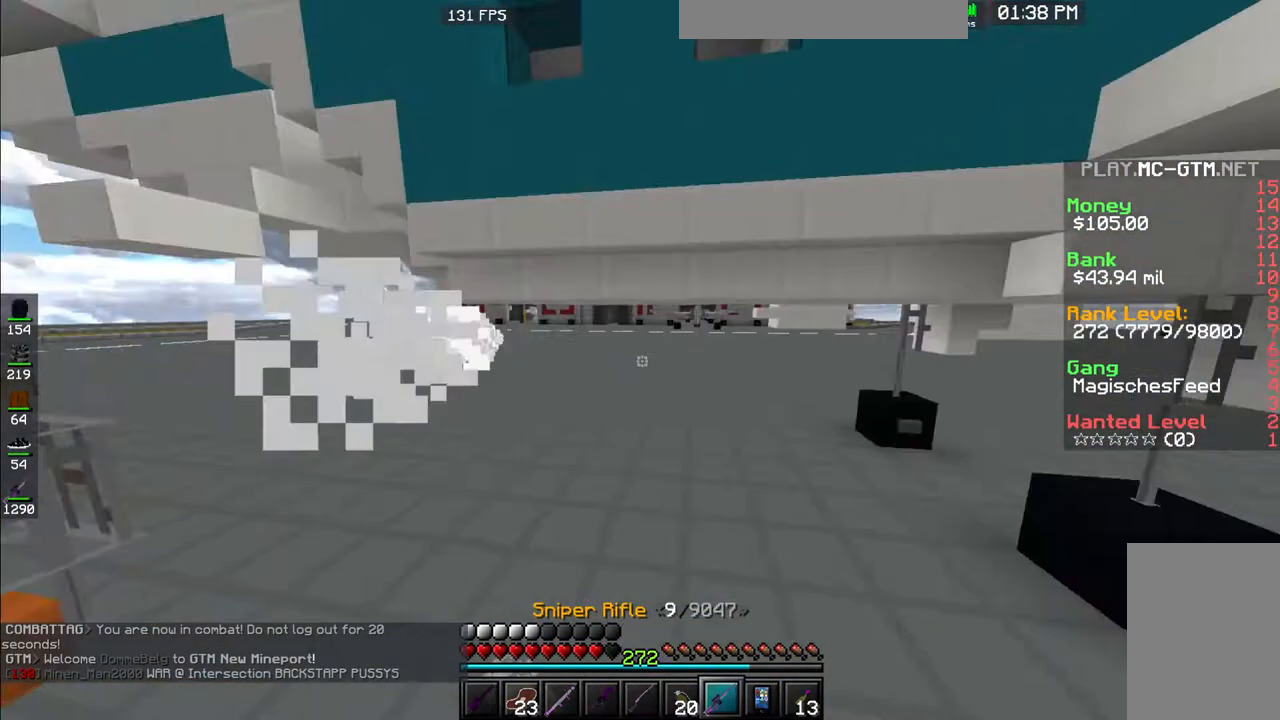
{"keys": ["space", "w"], "mouse": ["left"], "events": [[50, "d", "up"], [267, "mouse_left", "up"], [450, "mouse_left", "down"]]}
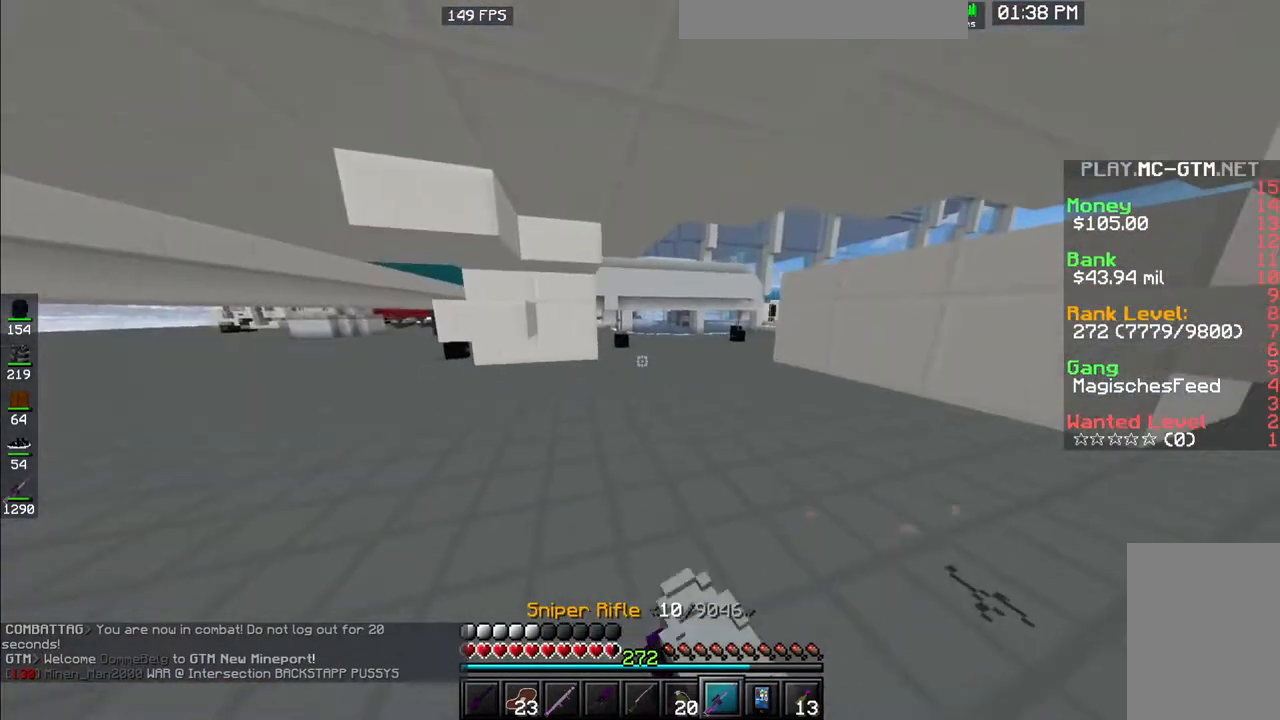
{"keys": ["a", "space", "w"], "mouse": [], "events": [[167, "a", "down"], [167, "mouse_left", "up"], [400, "mouse_left", "down"], [500, "mouse_left", "up"]]}
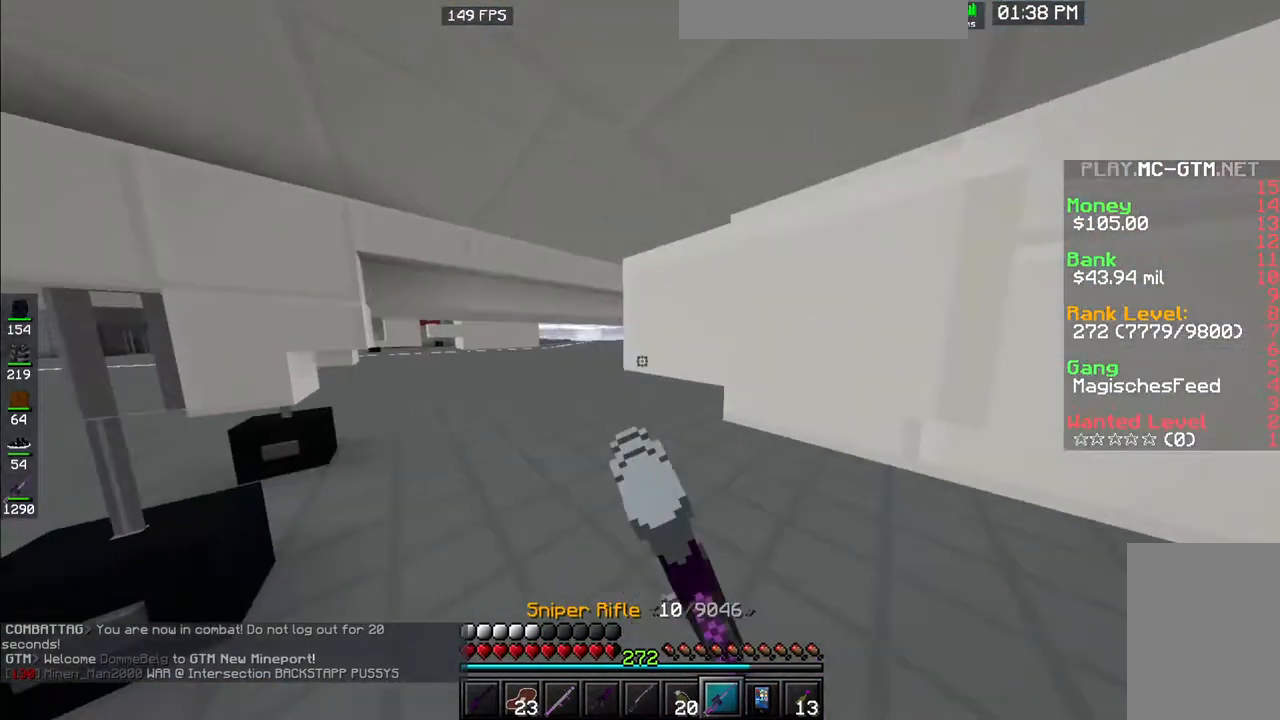
{"keys": ["w"], "mouse": [], "events": [[250, "a", "up"], [250, "space", "up"]]}
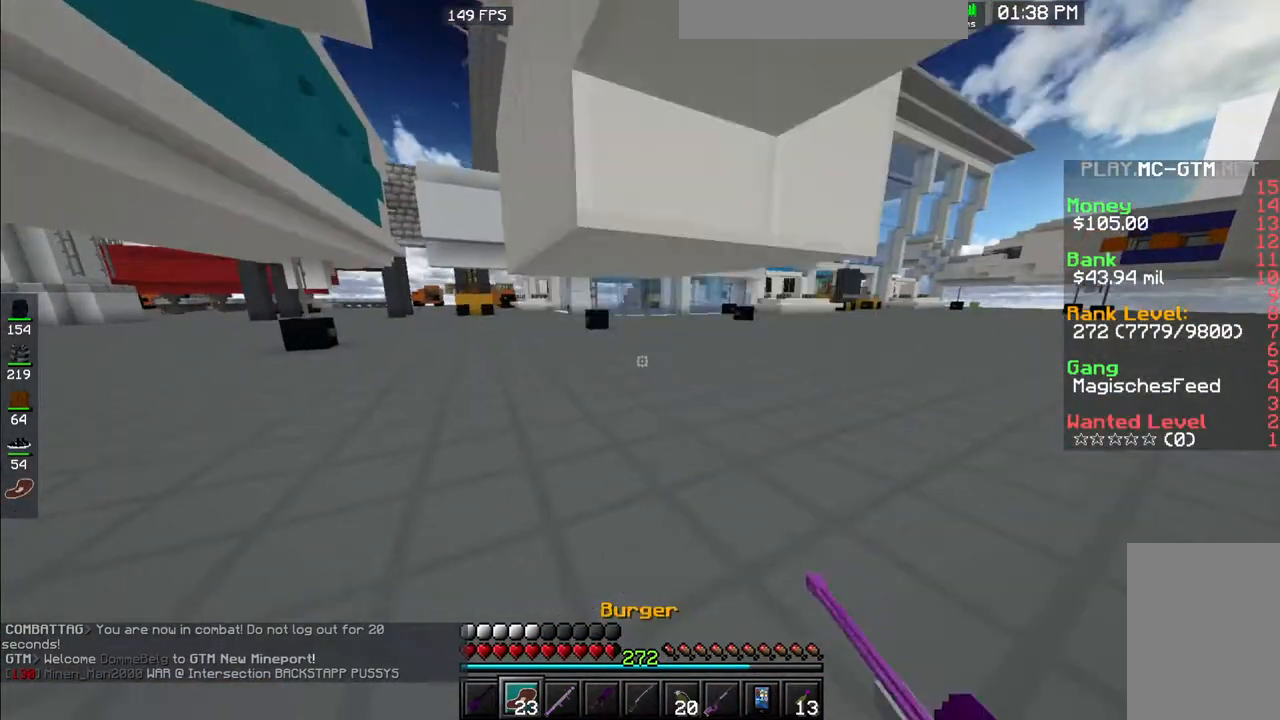
{"keys": ["space", "w"], "mouse": [], "events": [[350, "space", "down"]]}
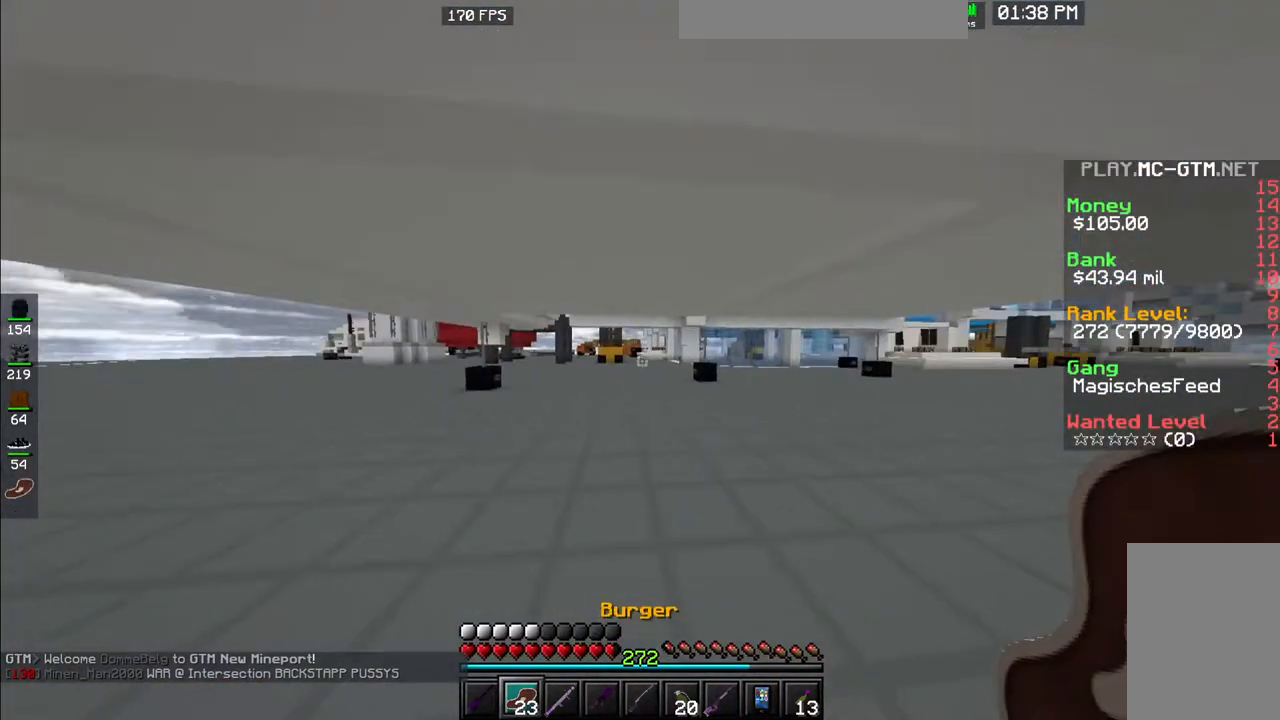
{"keys": ["space", "w"], "mouse": [], "events": []}
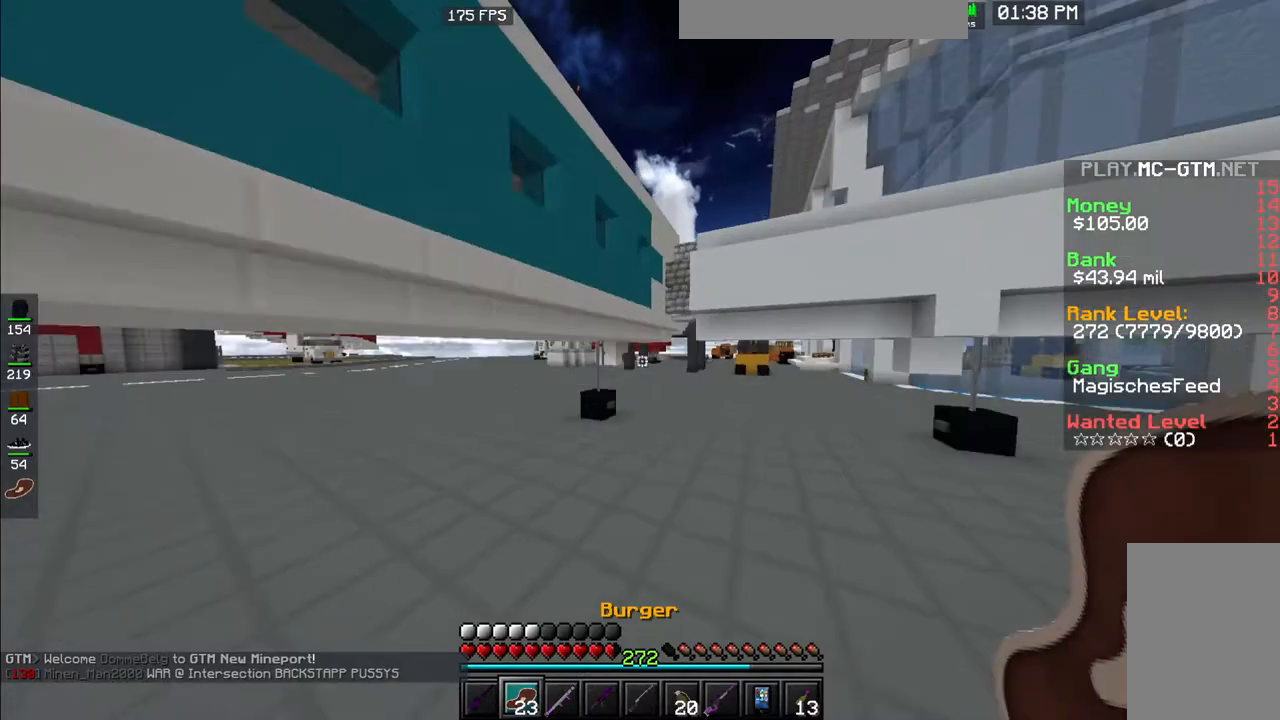
{"keys": ["a", "space", "w"], "mouse": [], "events": [[117, "a", "down"]]}
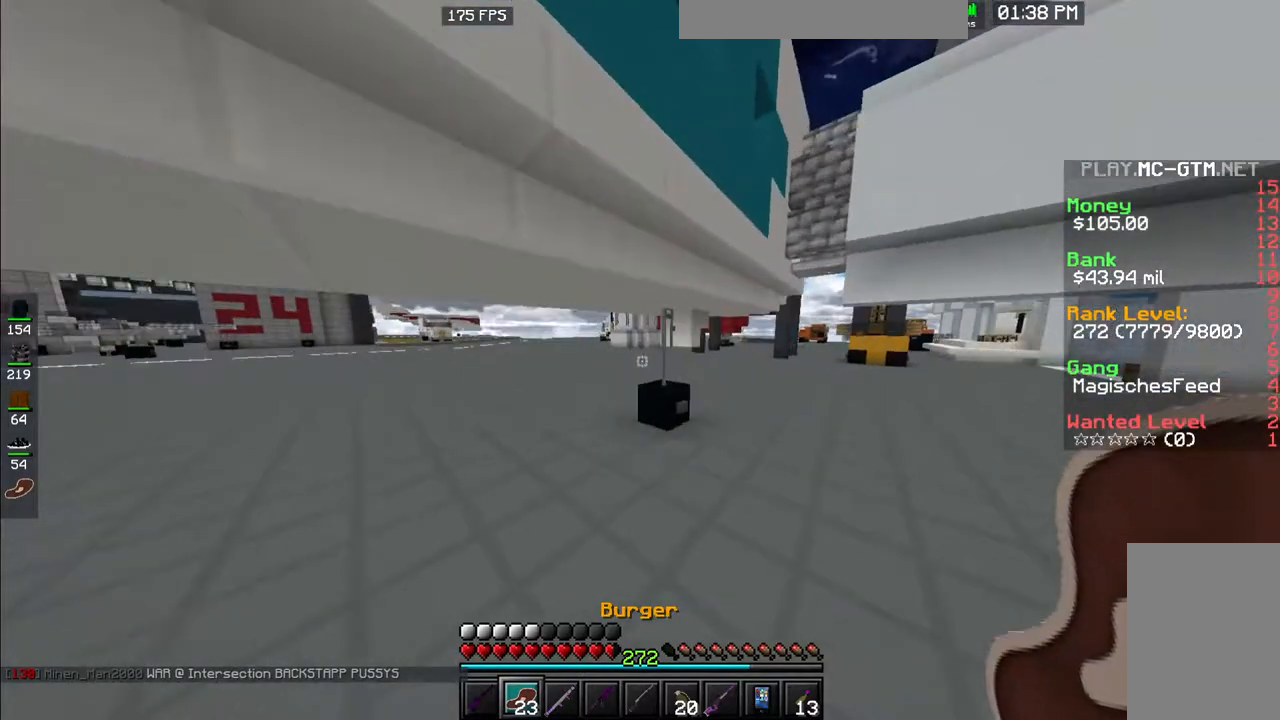
{"keys": ["space", "w"], "mouse": [], "events": [[267, "space", "up"], [467, "a", "up"], [467, "space", "down"]]}
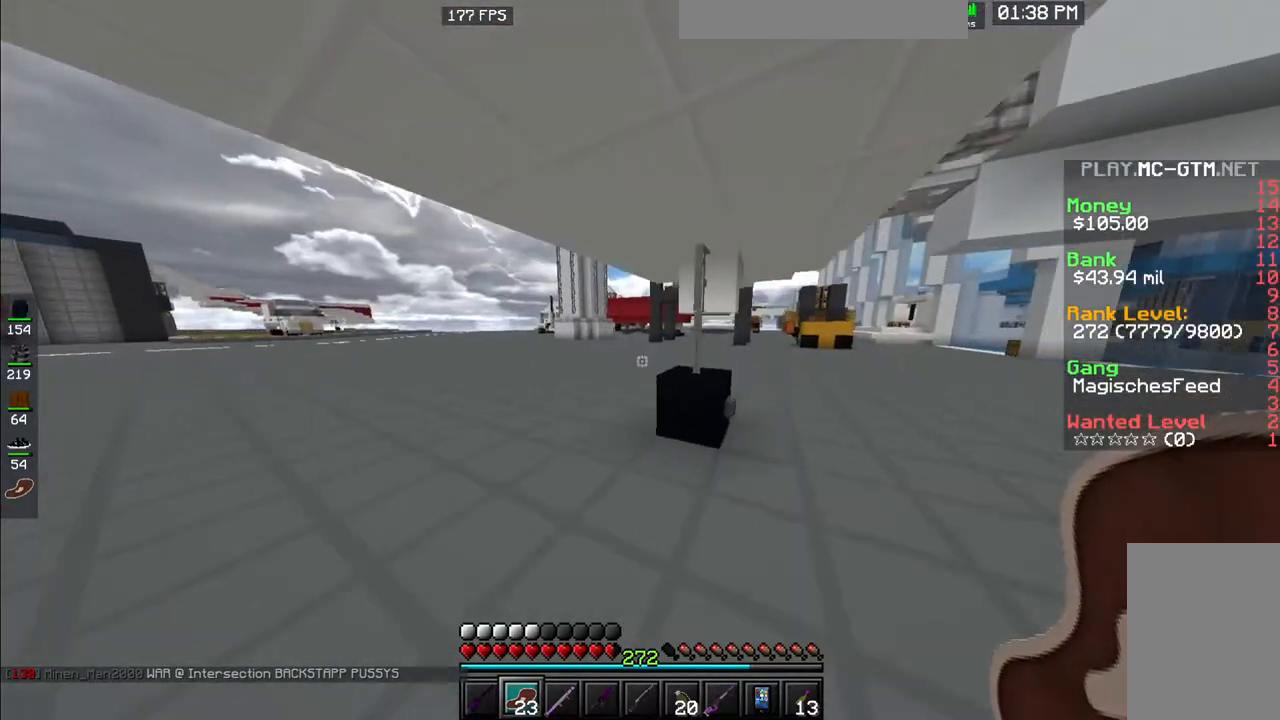
{"keys": ["space", "w"], "mouse": [], "events": [[300, "a", "down"], [450, "a", "up"]]}
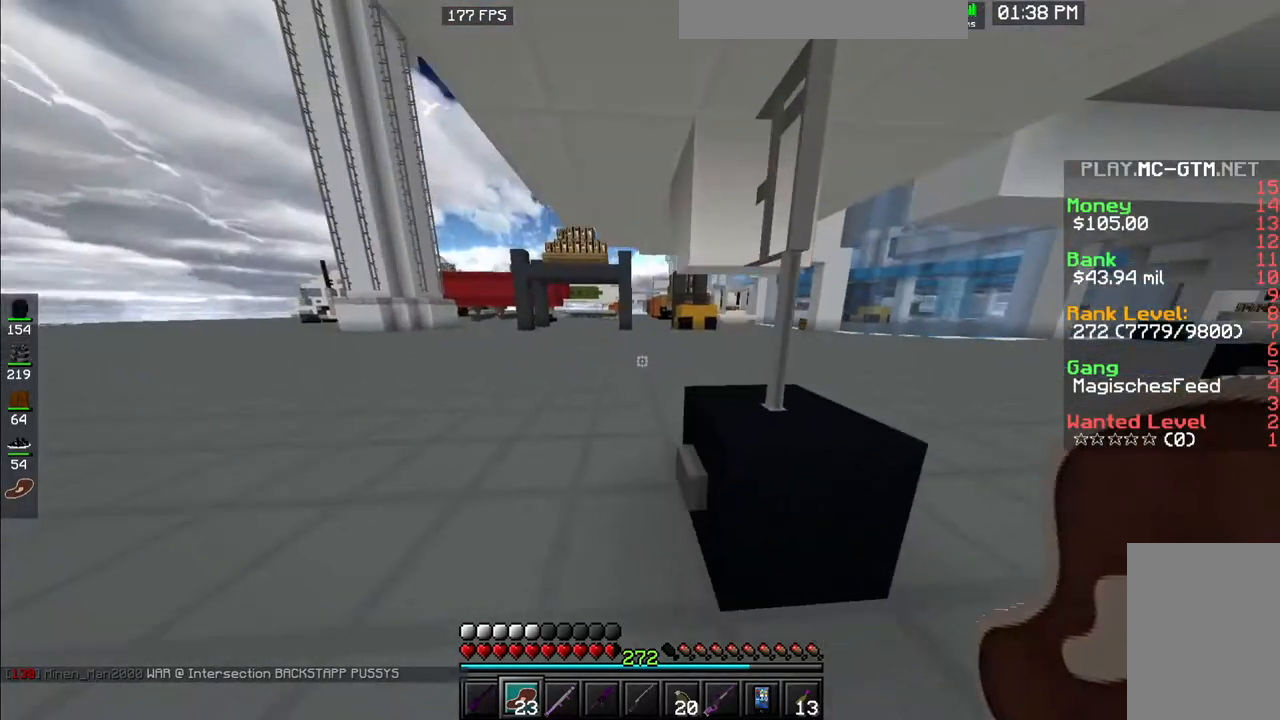
{"keys": ["a", "space", "w"], "mouse": [], "events": [[250, "a", "down"]]}
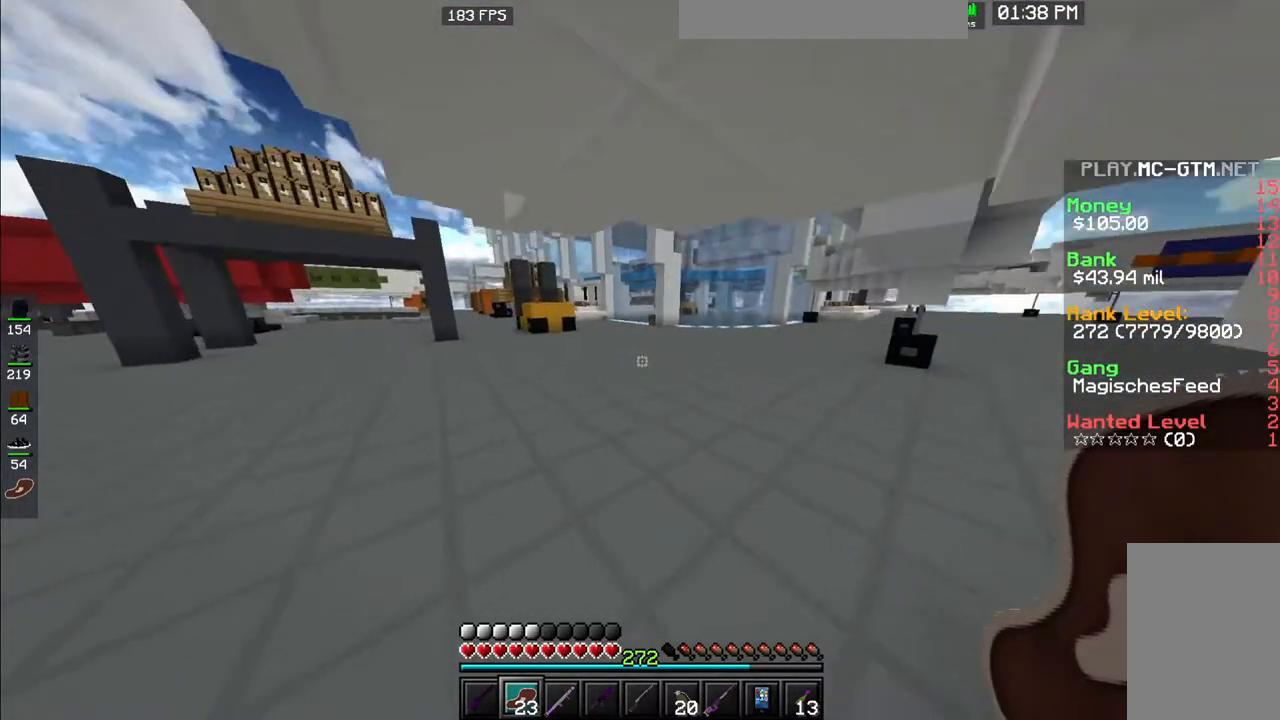
{"keys": ["a", "space"], "mouse": [], "events": [[283, "w", "up"]]}
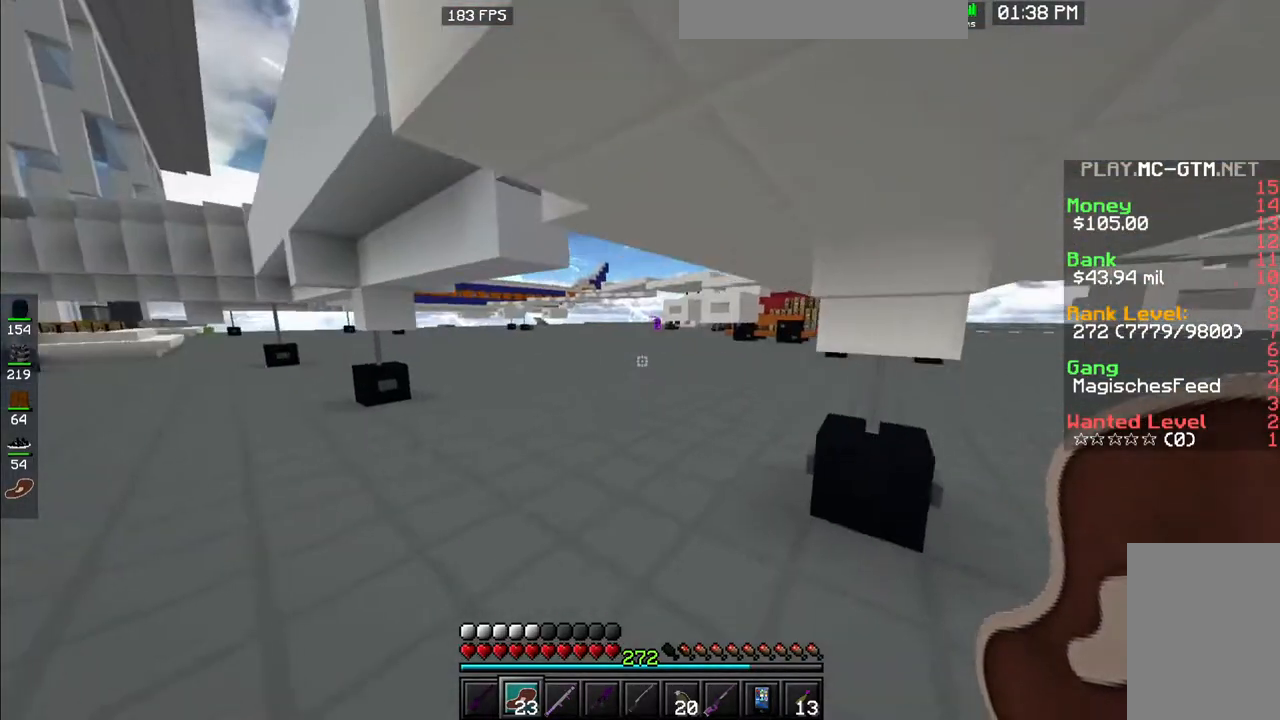
{"keys": ["a", "s", "space"], "mouse": ["right"], "events": [[467, "mouse_right", "down"], [467, "s", "down"]]}
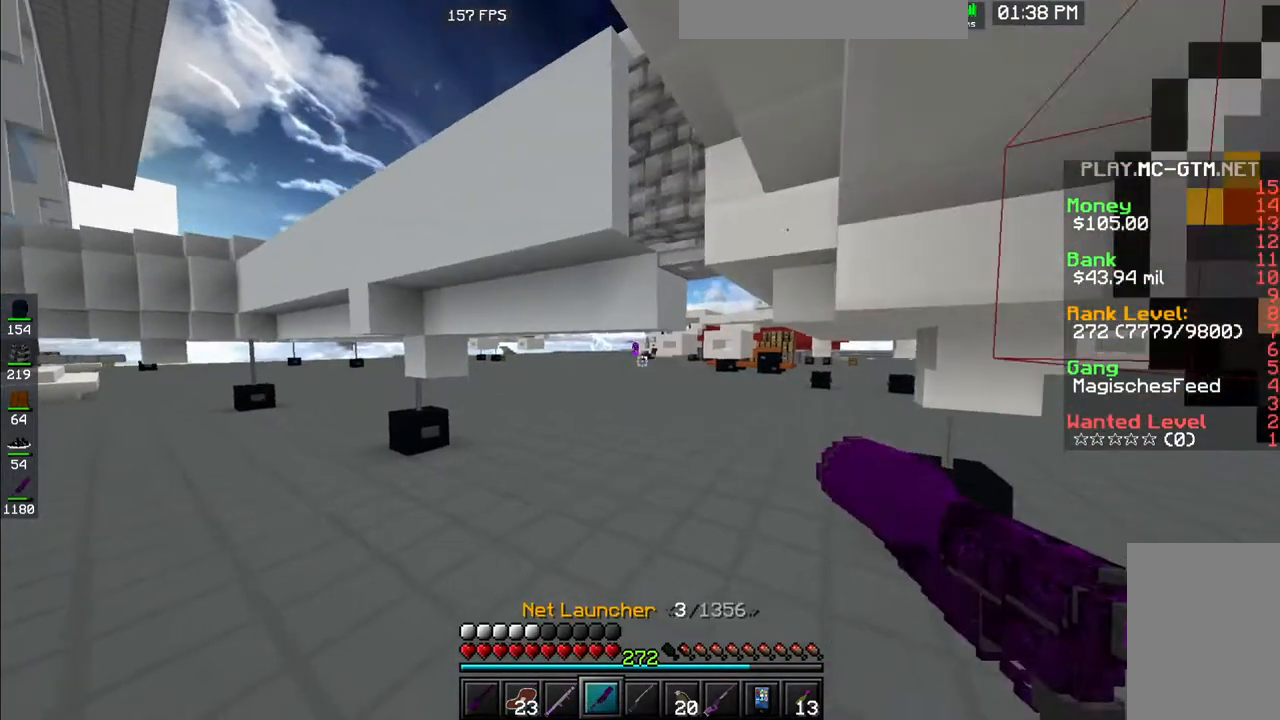
{"keys": ["d", "s", "space"], "mouse": [], "events": [[267, "a", "up"], [267, "d", "down"], [267, "mouse_right", "up"]]}
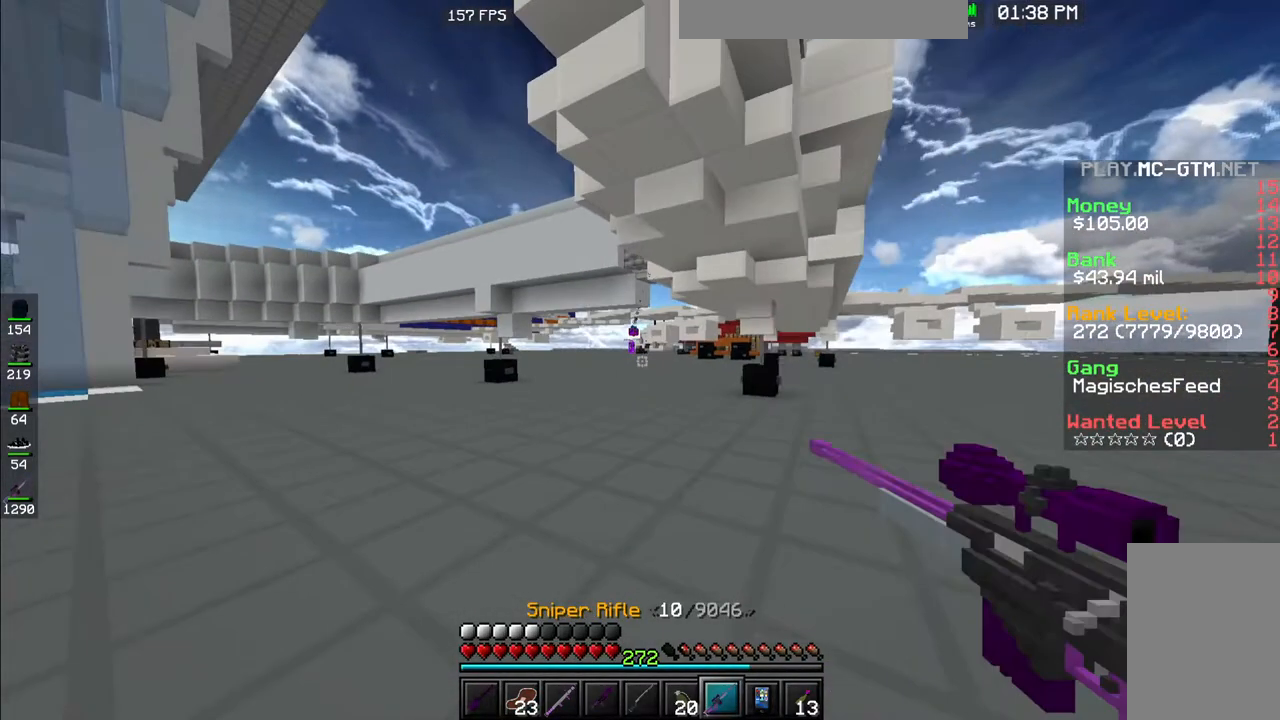
{"keys": ["a", "space", "w"], "mouse": [], "events": [[100, "d", "up"], [100, "mouse_left", "down"], [100, "mouse_right", "down"], [367, "a", "down"], [367, "s", "up"], [400, "mouse_right", "up"], [417, "w", "down"], [467, "mouse_left", "up"]]}
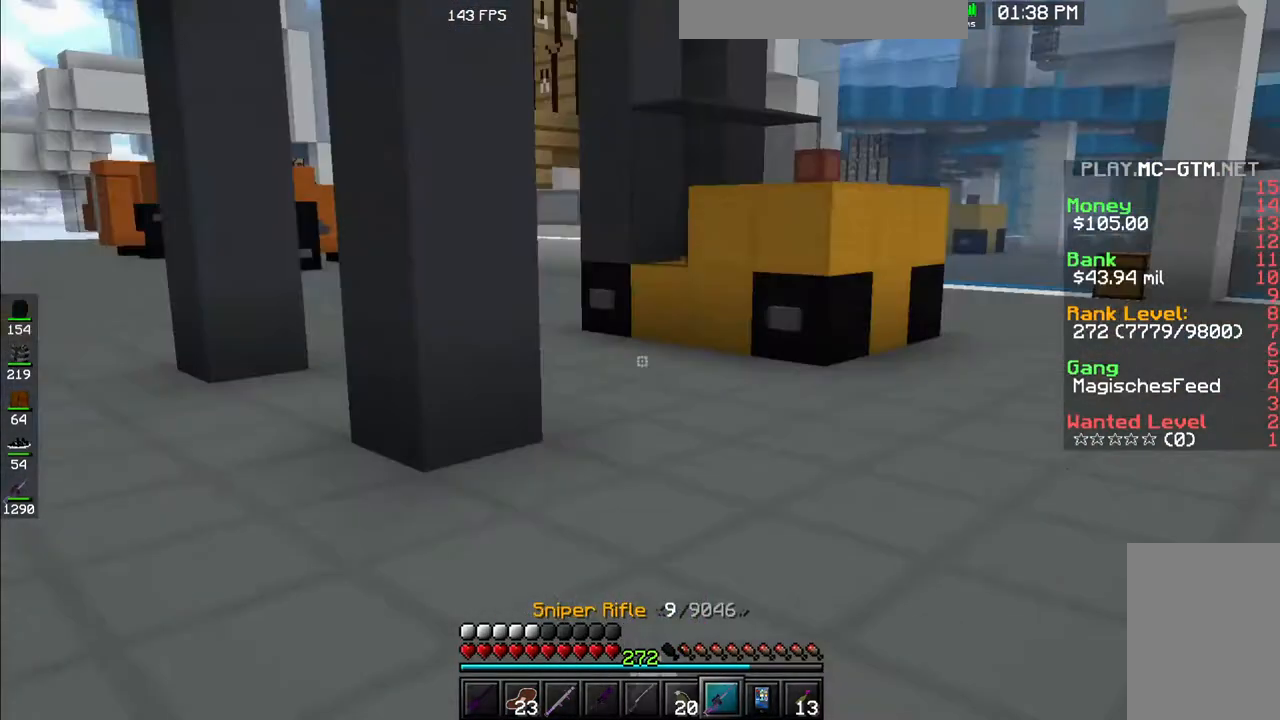
{"keys": ["space", "w"], "mouse": ["left"], "events": [[133, "mouse_left", "down"], [183, "mouse_left", "up"], [300, "mouse_left", "down"], [433, "a", "up"], [433, "mouse_left", "up"], [450, "mouse_left", "down"]]}
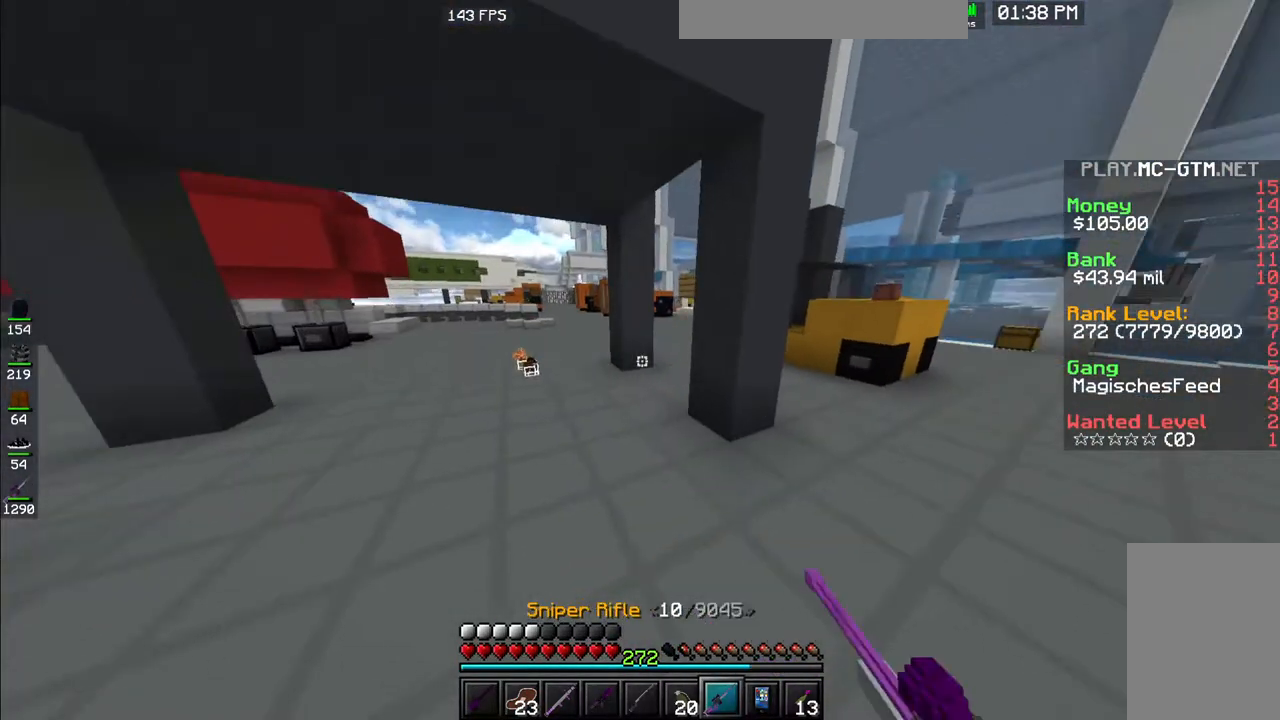
{"keys": ["space", "w"], "mouse": [], "events": [[217, "mouse_left", "up"]]}
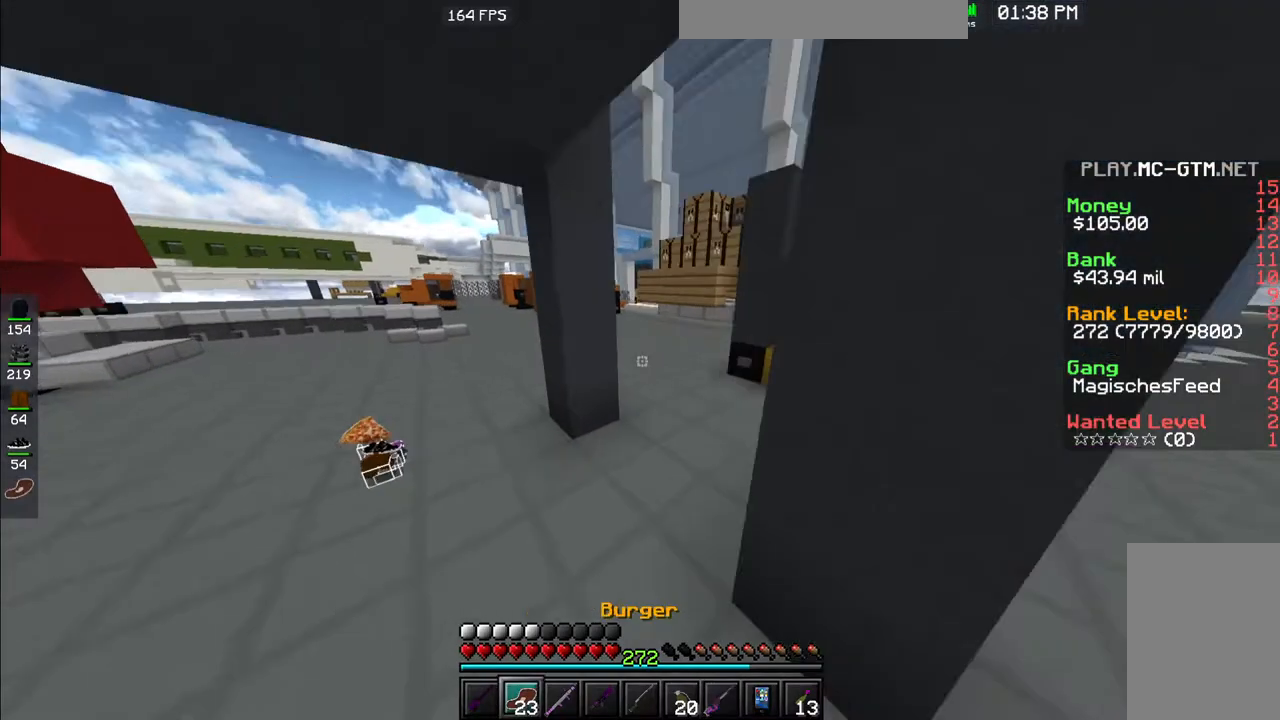
{"keys": ["a"], "mouse": ["right"], "events": [[183, "a", "down"], [300, "mouse_right", "down"], [300, "space", "up"], [483, "w", "up"]]}
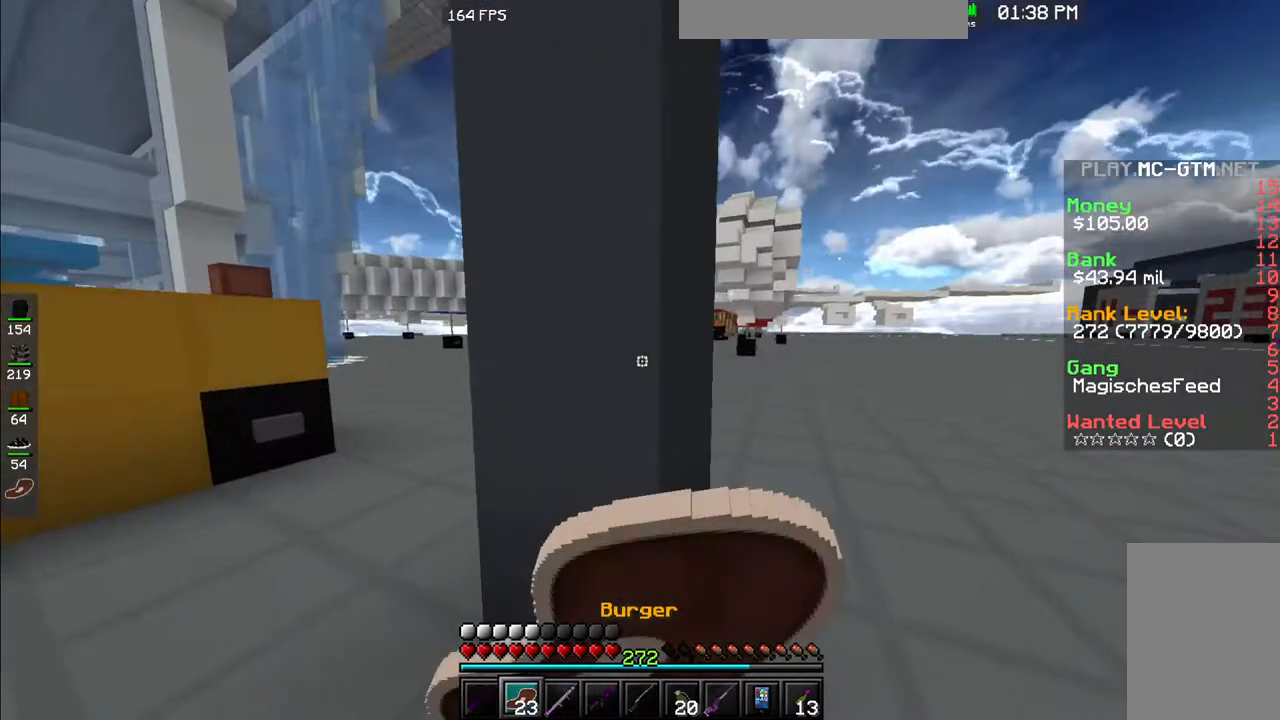
{"keys": ["a"], "mouse": ["right"], "events": [[217, "d", "down"], [500, "d", "up"]]}
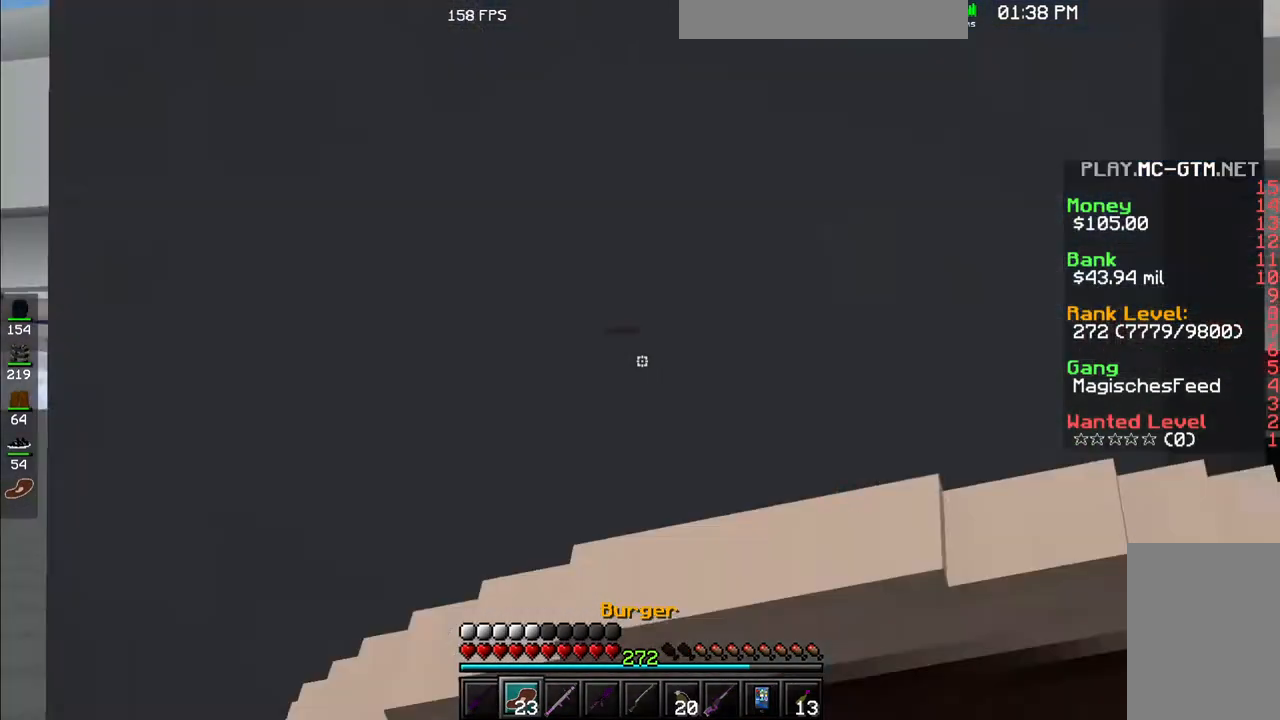
{"keys": ["s"], "mouse": ["right"], "events": [[150, "a", "up"], [150, "s", "down"], [300, "a", "down"], [433, "a", "up"]]}
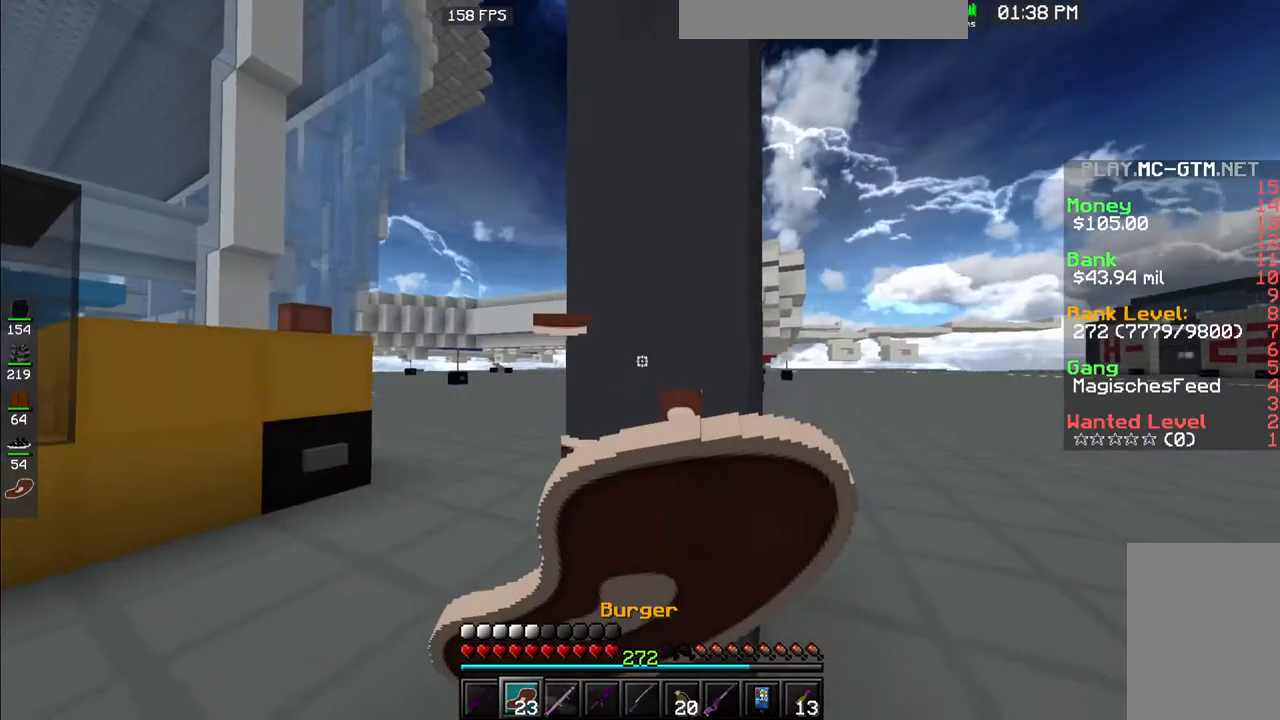
{"keys": ["s"], "mouse": ["right"], "events": []}
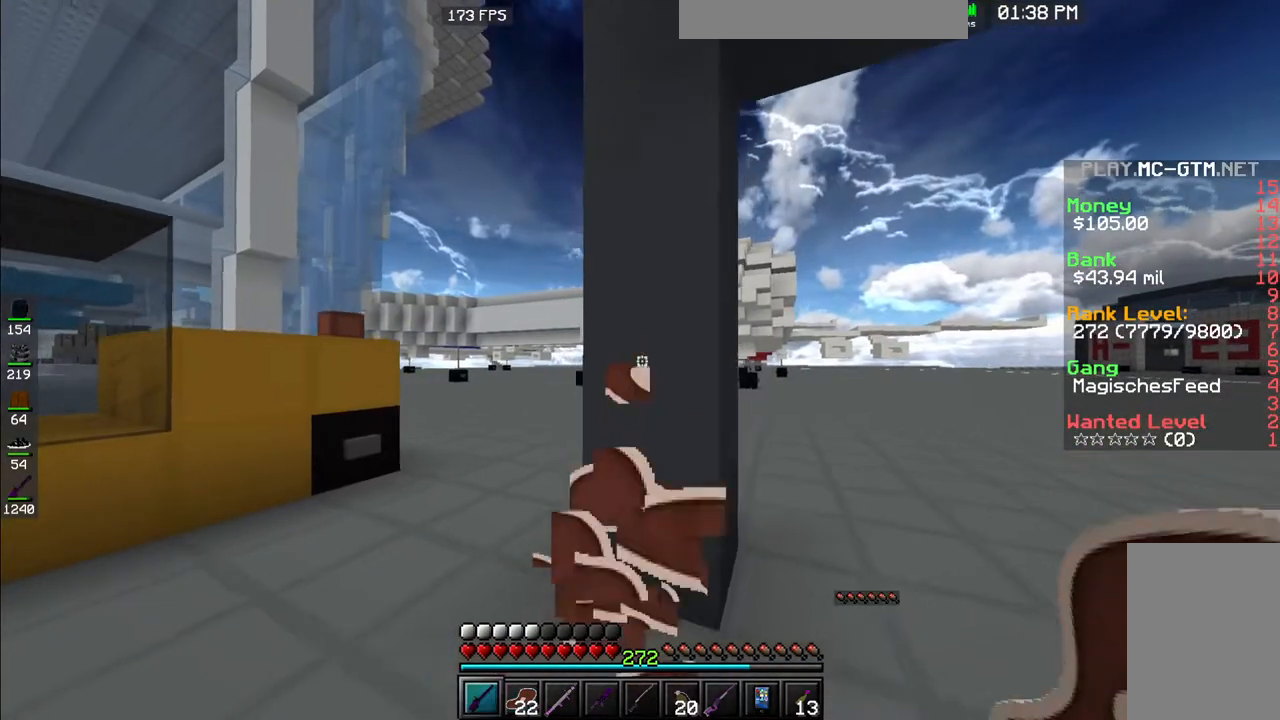
{"keys": ["a"], "mouse": [], "events": [[100, "mouse_right", "up"], [167, "s", "up"], [367, "a", "down"]]}
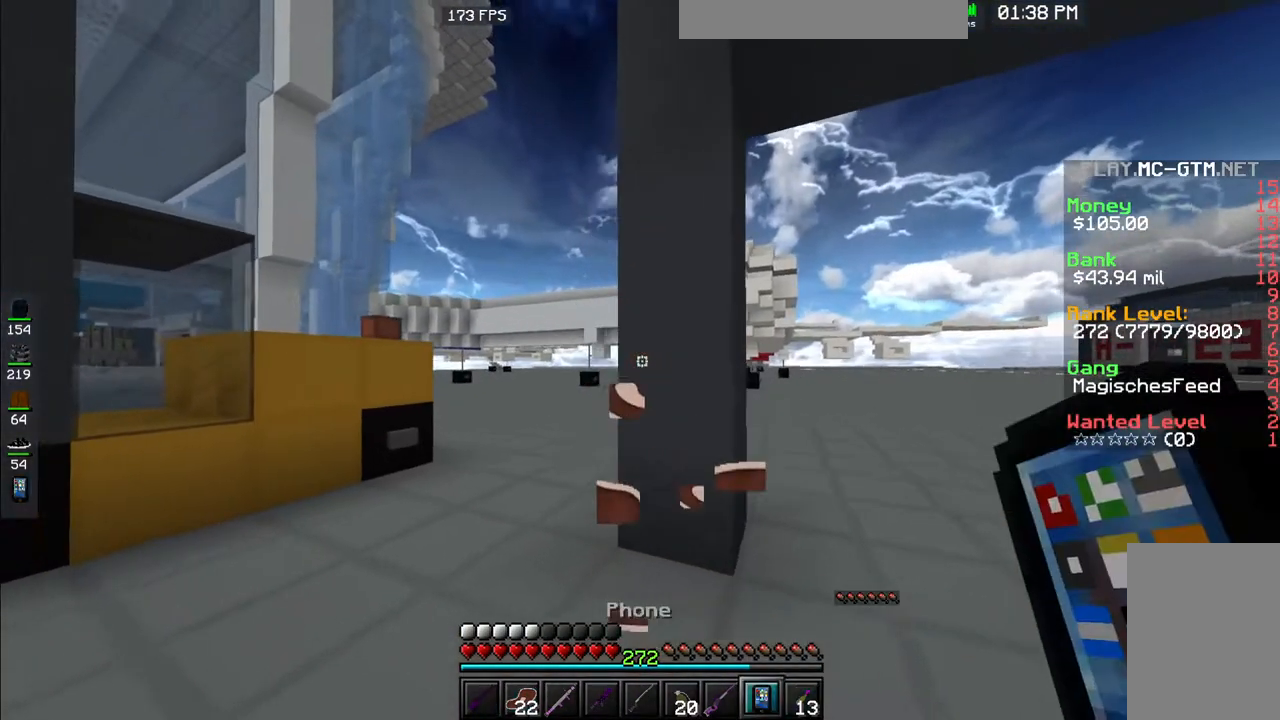
{"keys": ["a", "w"], "mouse": ["right"], "events": [[33, "a", "up"], [300, "a", "down"], [367, "w", "down"], [467, "mouse_right", "down"]]}
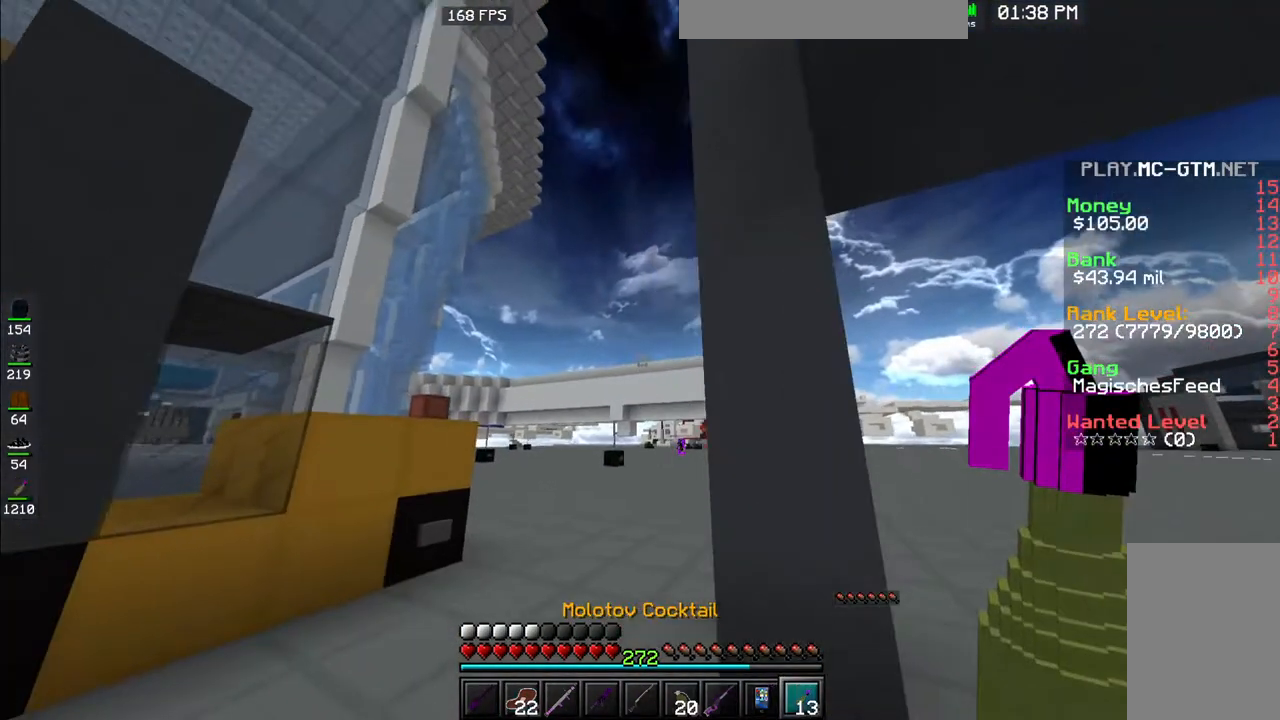
{"keys": ["d", "s"], "mouse": [], "events": [[183, "a", "up"], [183, "d", "down"], [183, "mouse_left", "down"], [183, "w", "up"], [217, "mouse_right", "up"], [283, "s", "down"], [300, "mouse_left", "up"]]}
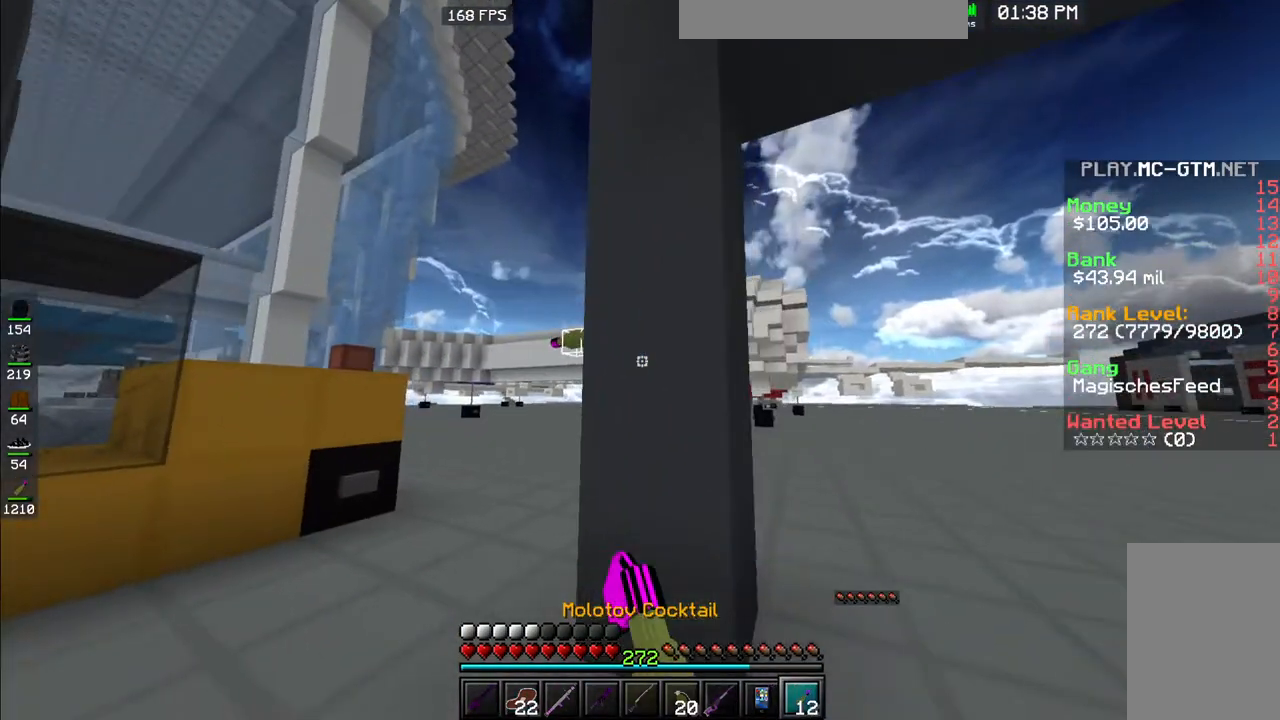
{"keys": ["a"], "mouse": [], "events": [[33, "d", "up"], [333, "a", "down"], [333, "s", "up"]]}
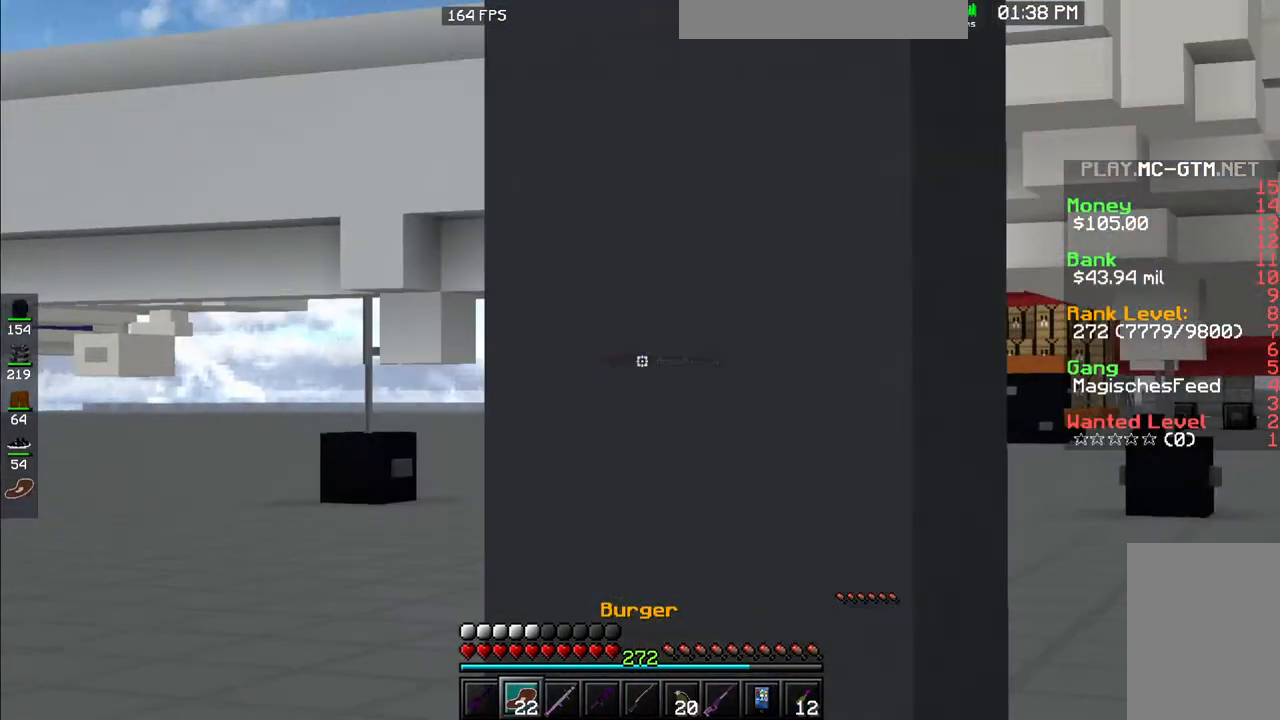
{"keys": [], "mouse": [], "events": [[67, "a", "up"]]}
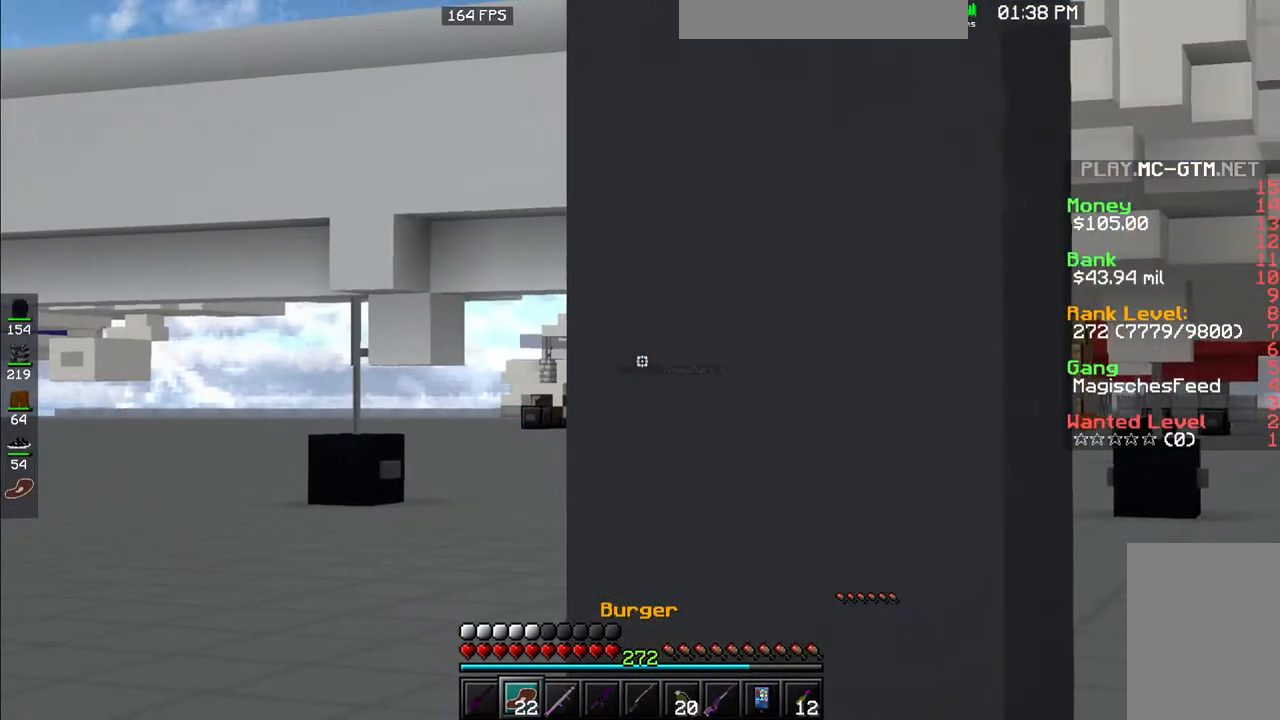
{"keys": ["space", "w"], "mouse": [], "events": [[317, "w", "down"], [383, "space", "down"]]}